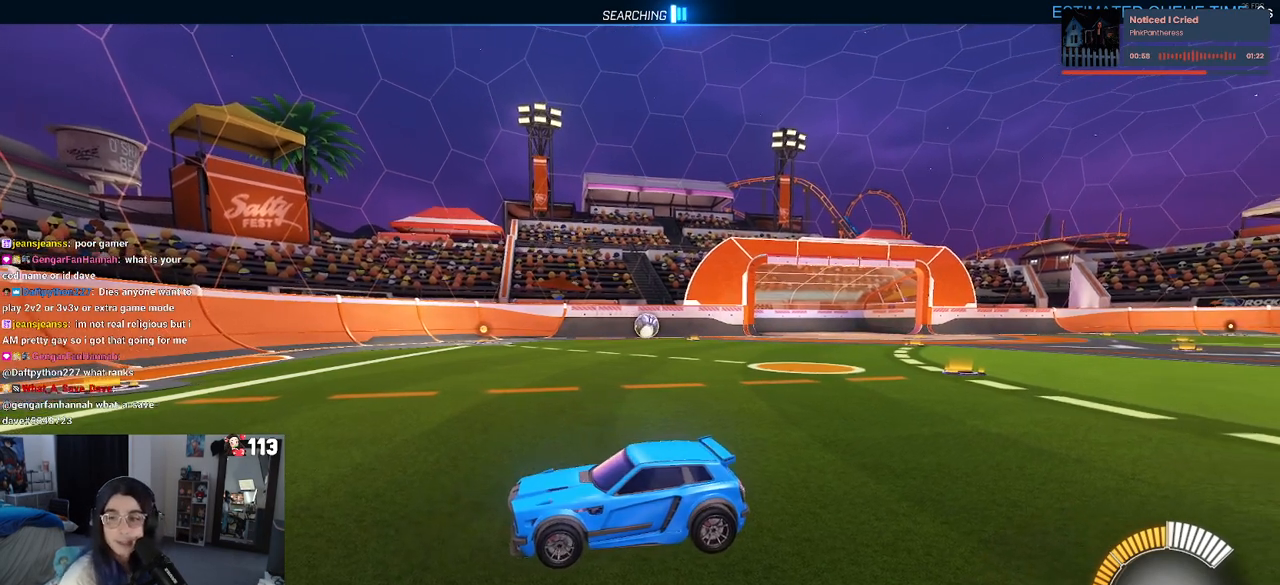
Gameplay with a controller (PlayStation layout); each line is a JSON object with the inputs held at the frame after it. "events" lists button and stick changes between this image and that frame as [ms after this image, input, new state], when the widget could be followed in between. Not read: R2 other_buttons.
{"buttons": [], "left_stick": "right", "right_stick": "center", "events": [[300, "left_stick", "right"]]}
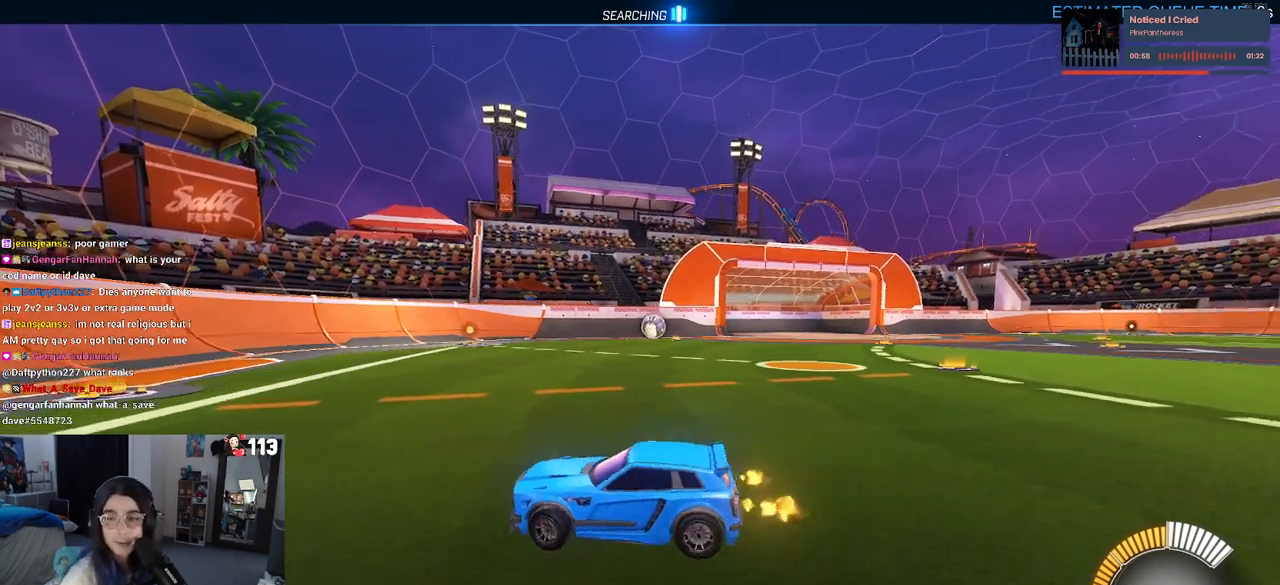
{"buttons": [], "left_stick": "right", "right_stick": "center", "events": []}
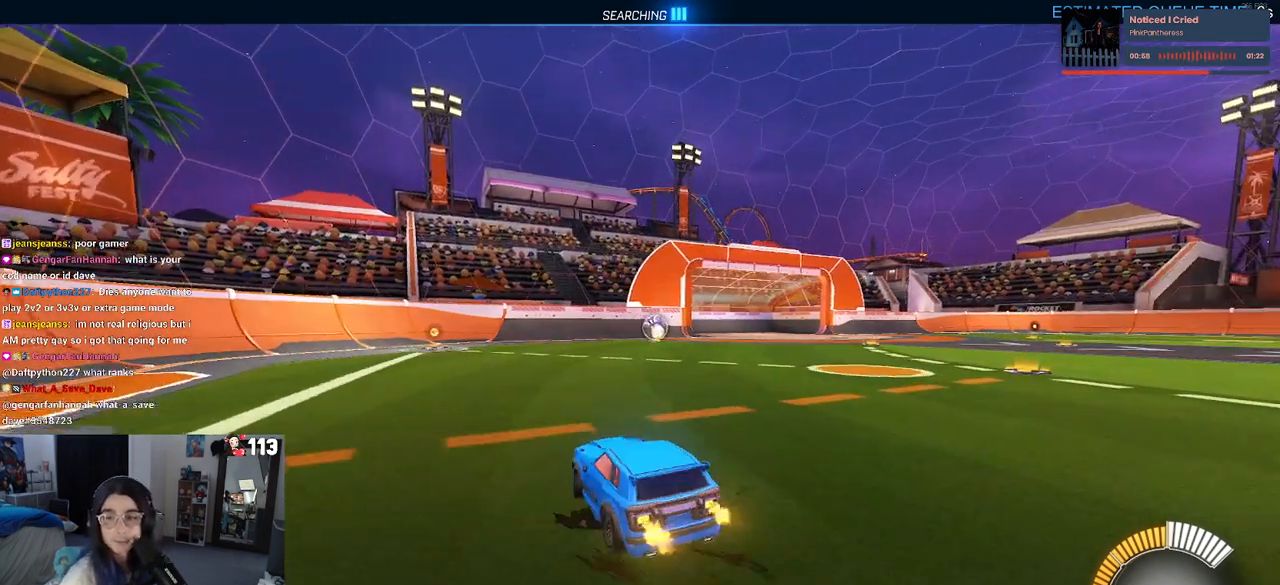
{"buttons": [], "left_stick": "center", "right_stick": "center", "events": [[83, "left_stick", "center"]]}
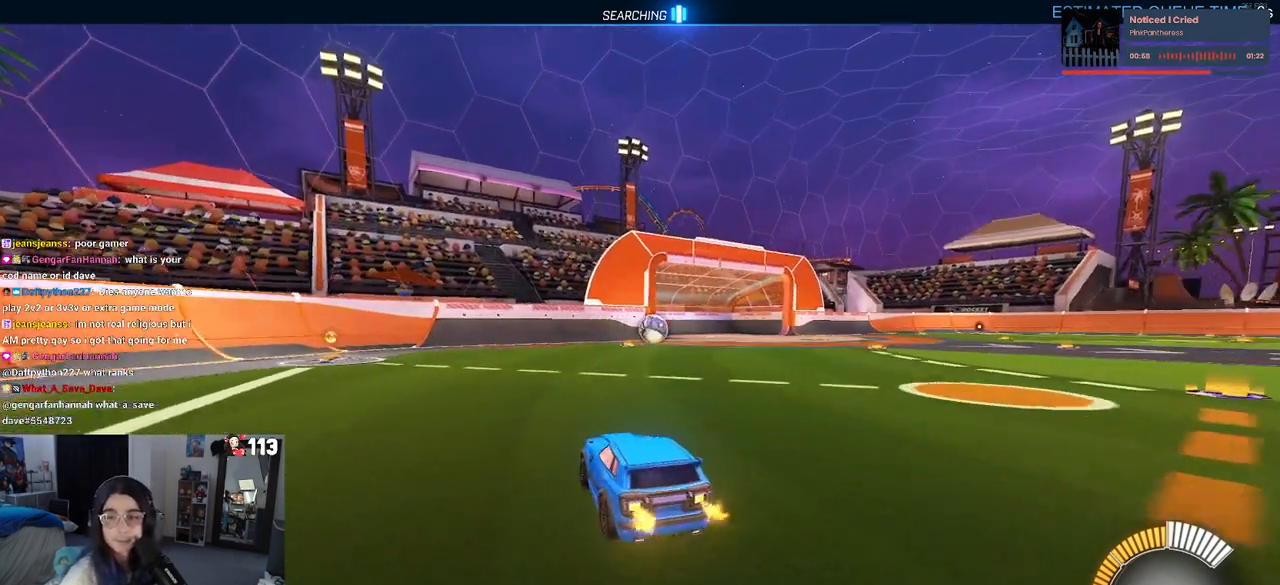
{"buttons": [], "left_stick": "right", "right_stick": "center", "events": [[300, "left_stick", "right"]]}
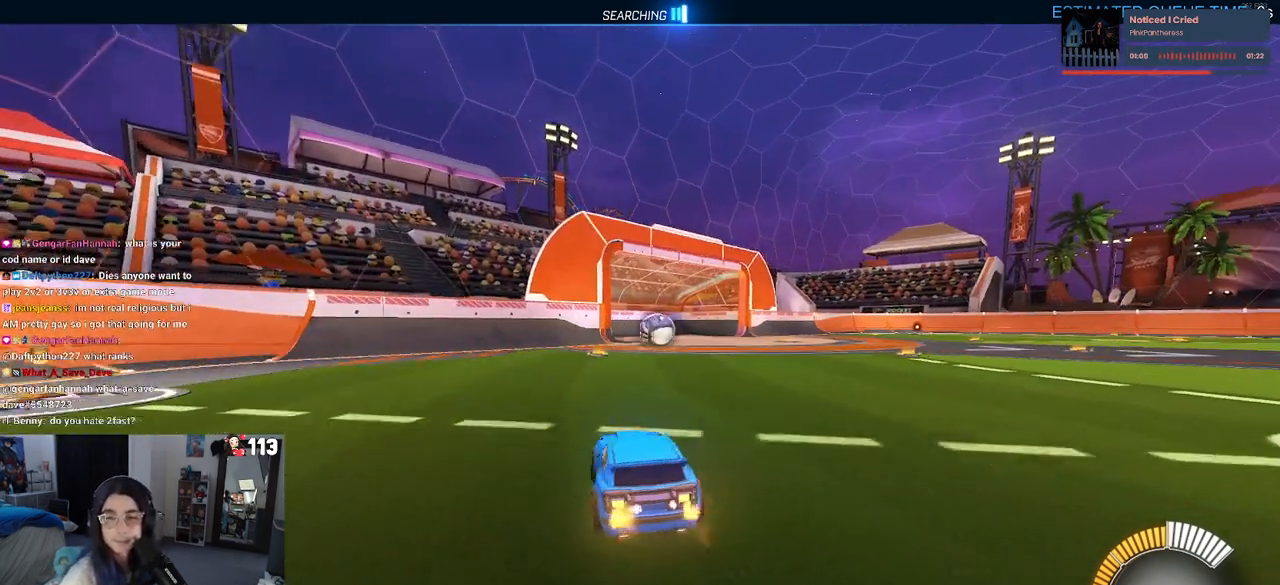
{"buttons": ["L2"], "left_stick": "right", "right_stick": "center", "events": [[100, "left_stick", "center"], [200, "left_stick", "left"], [367, "left_stick", "center"], [433, "L2", "down"], [433, "left_stick", "right"]]}
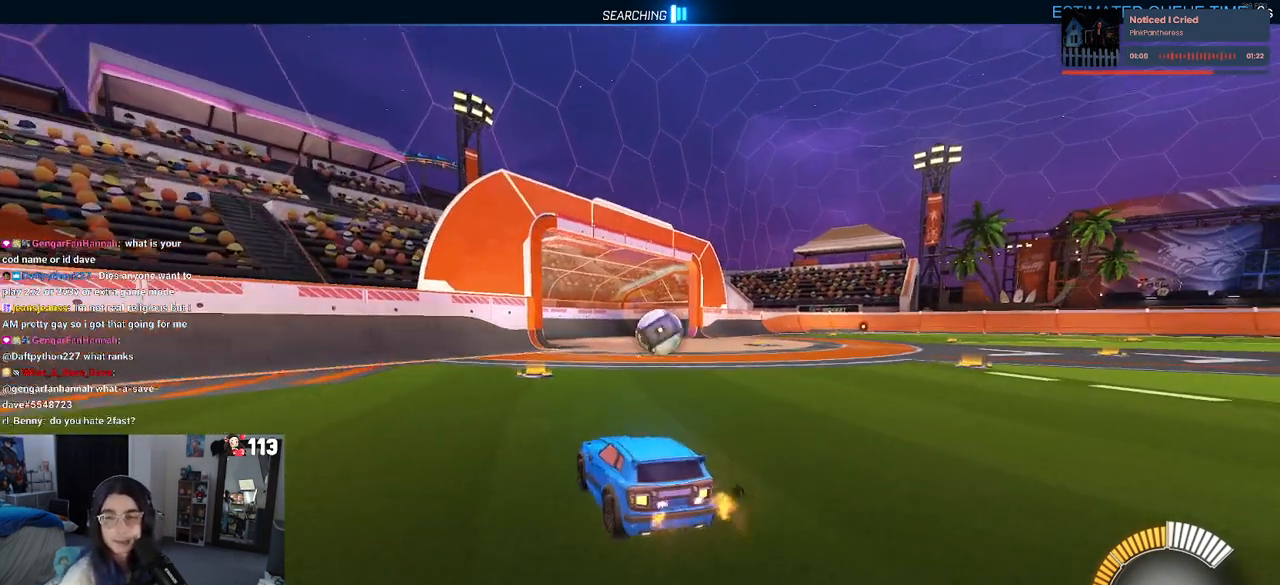
{"buttons": [], "left_stick": "right", "right_stick": "center", "events": [[133, "L2", "up"], [200, "left_stick", "center"], [433, "left_stick", "right"]]}
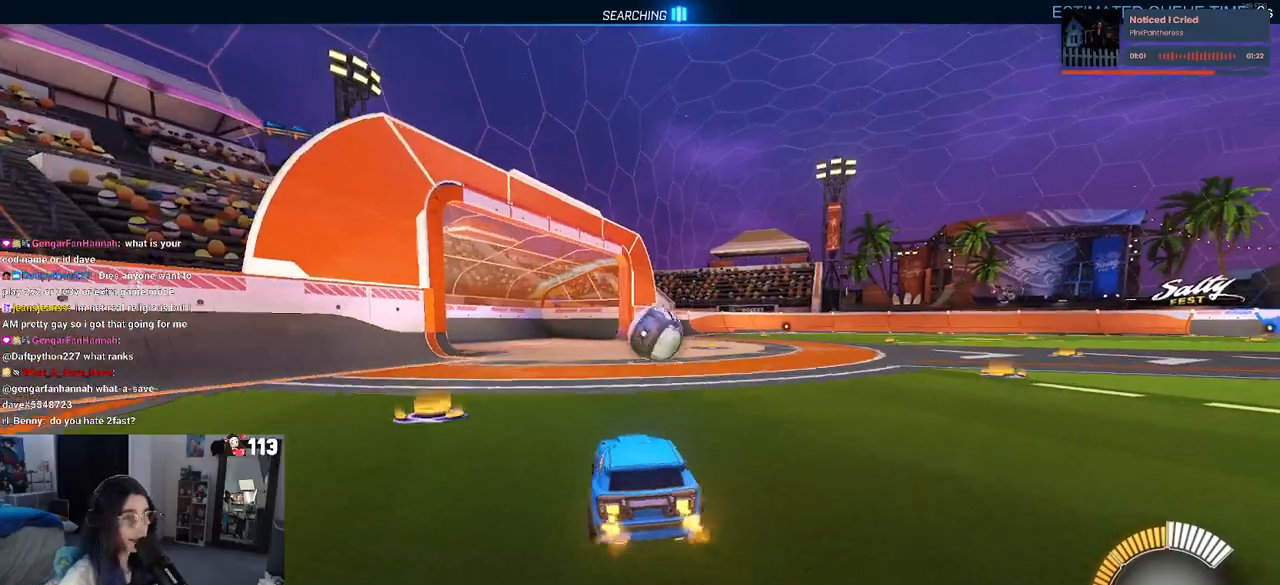
{"buttons": ["CROSS"], "left_stick": "right", "right_stick": "center", "events": [[133, "left_stick", "center"], [283, "left_stick", "left"], [400, "left_stick", "center"], [467, "left_stick", "right"], [500, "CROSS", "down"]]}
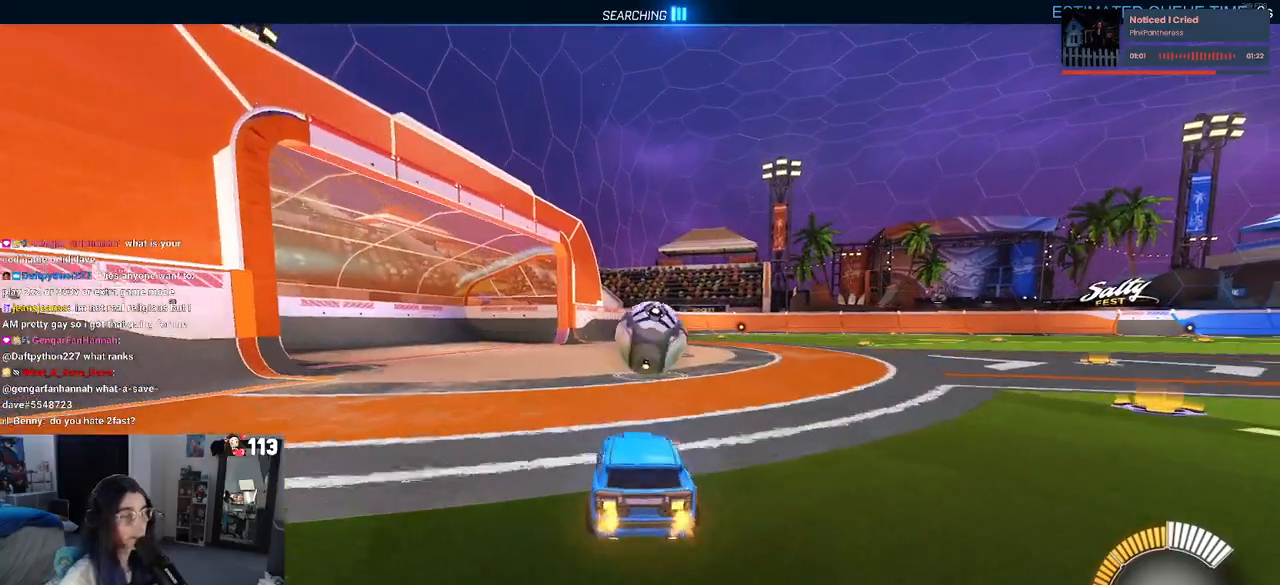
{"buttons": [], "left_stick": "up-right", "right_stick": "center", "events": [[83, "CROSS", "up"], [83, "left_stick", "center"], [417, "left_stick", "right"], [483, "left_stick", "up-right"]]}
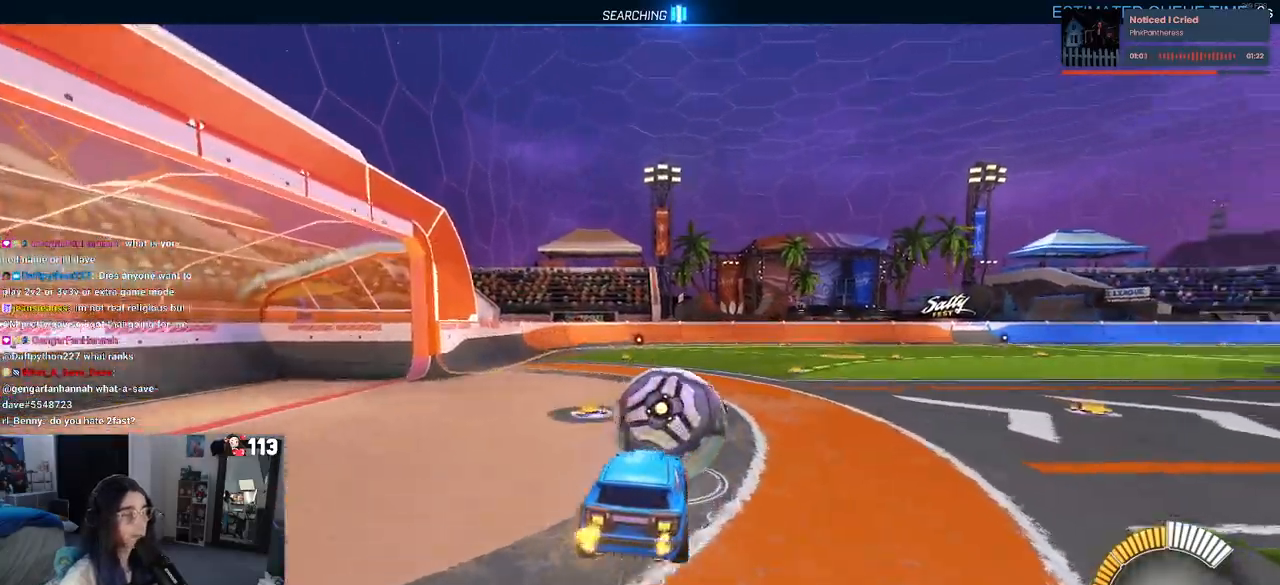
{"buttons": ["SQUARE", "R1"], "left_stick": "down-right", "right_stick": "center", "events": [[117, "CROSS", "down"], [133, "R1", "down"], [200, "left_stick", "down-right"], [233, "CROSS", "up"], [233, "SQUARE", "down"], [317, "left_stick", "down"], [483, "left_stick", "down-right"]]}
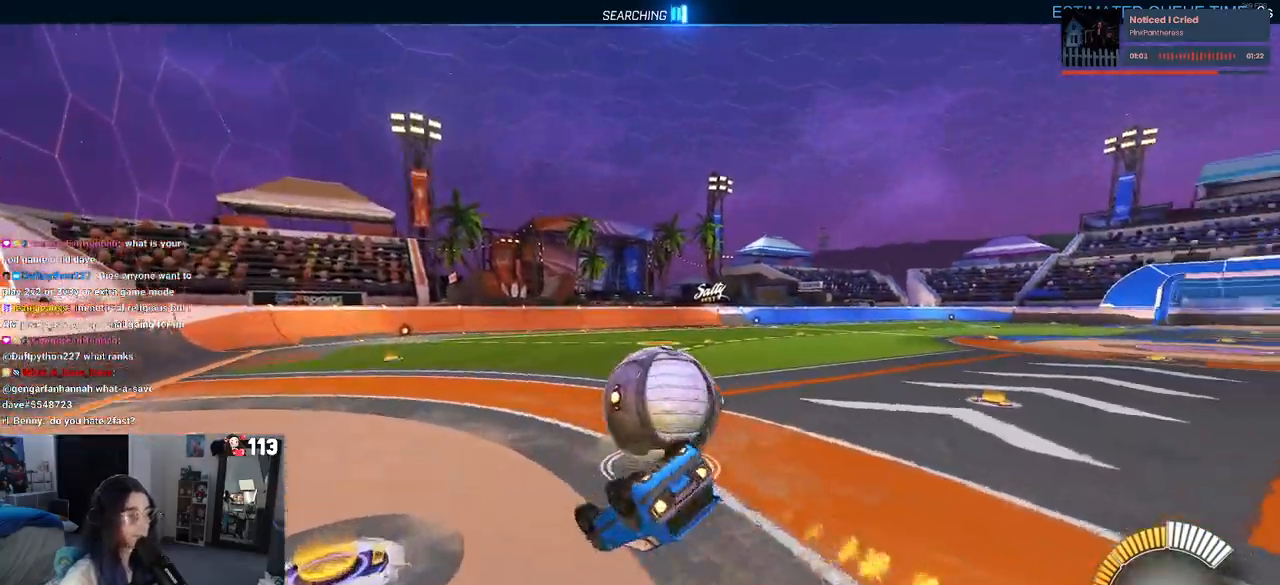
{"buttons": ["SQUARE"], "left_stick": "center", "right_stick": "center", "events": [[167, "R1", "up"], [483, "left_stick", "center"]]}
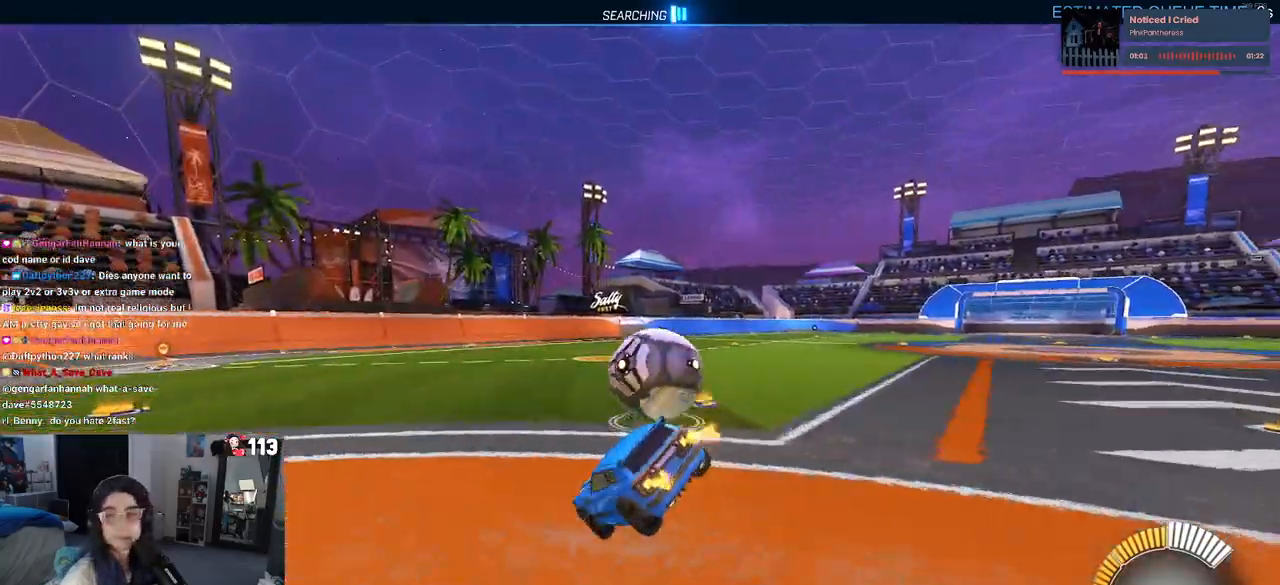
{"buttons": [], "left_stick": "center", "right_stick": "center", "events": [[50, "SQUARE", "up"], [133, "left_stick", "left"], [317, "left_stick", "center"]]}
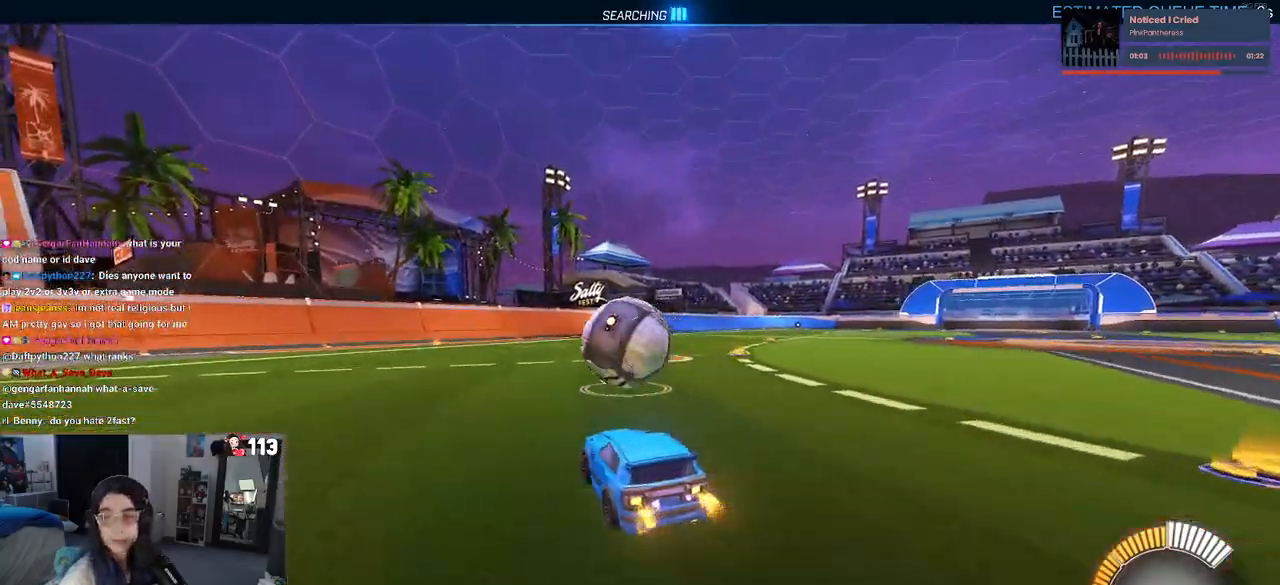
{"buttons": [], "left_stick": "left", "right_stick": "center", "events": [[433, "left_stick", "left"]]}
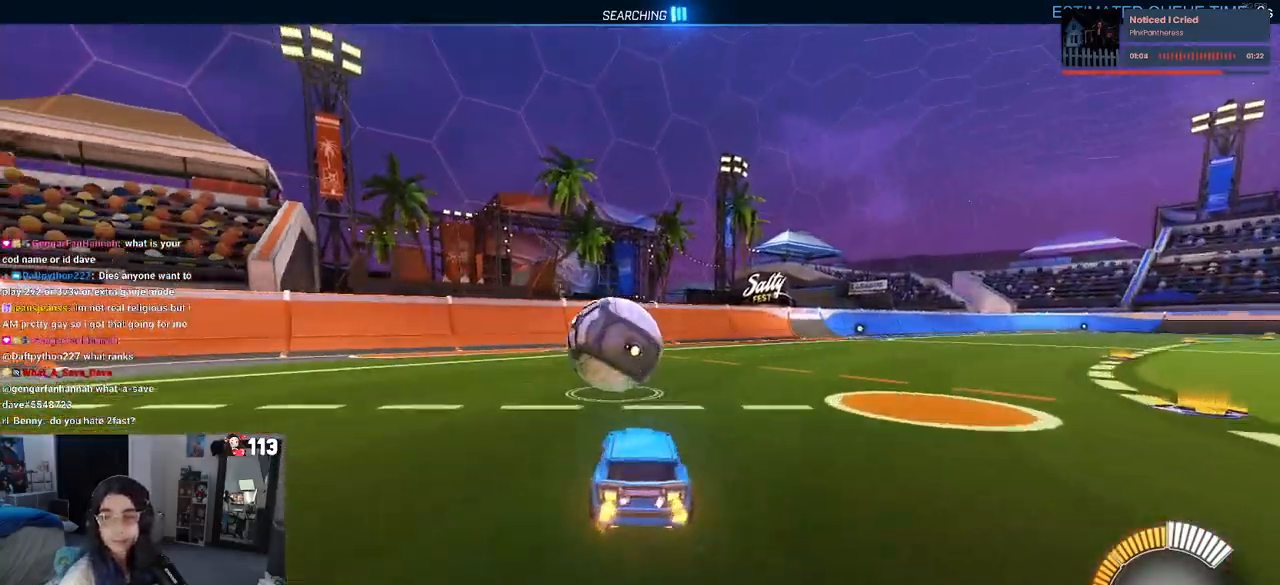
{"buttons": [], "left_stick": "center", "right_stick": "center", "events": [[117, "left_stick", "center"]]}
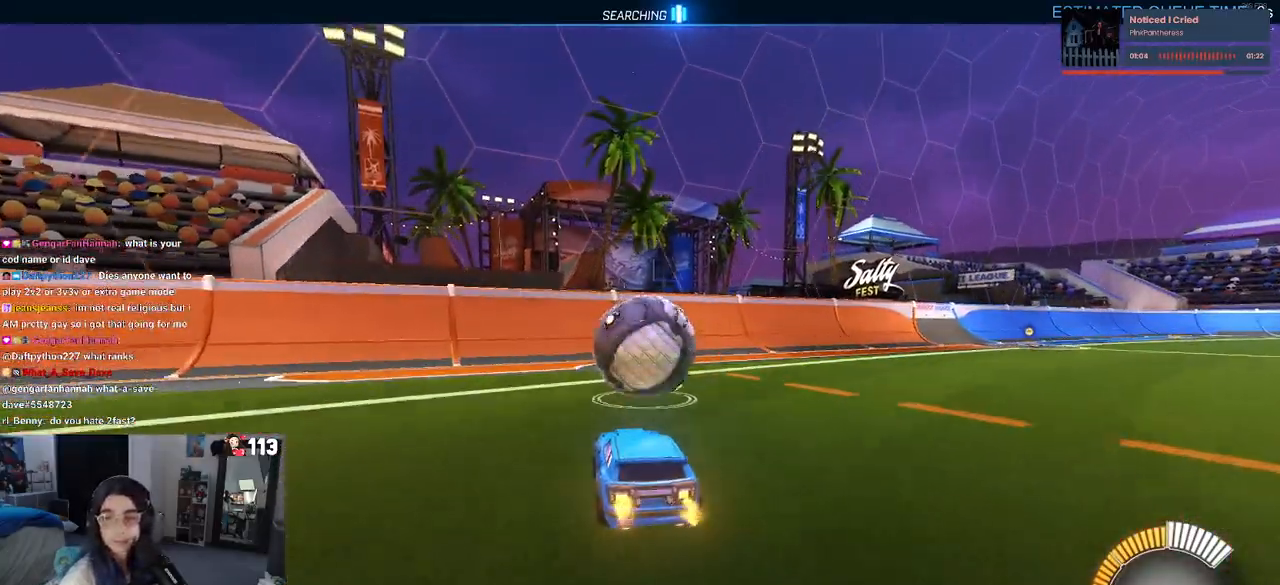
{"buttons": [], "left_stick": "left", "right_stick": "center", "events": [[133, "left_stick", "right"], [200, "L2", "down"], [317, "L2", "up"], [317, "left_stick", "center"], [383, "left_stick", "left"]]}
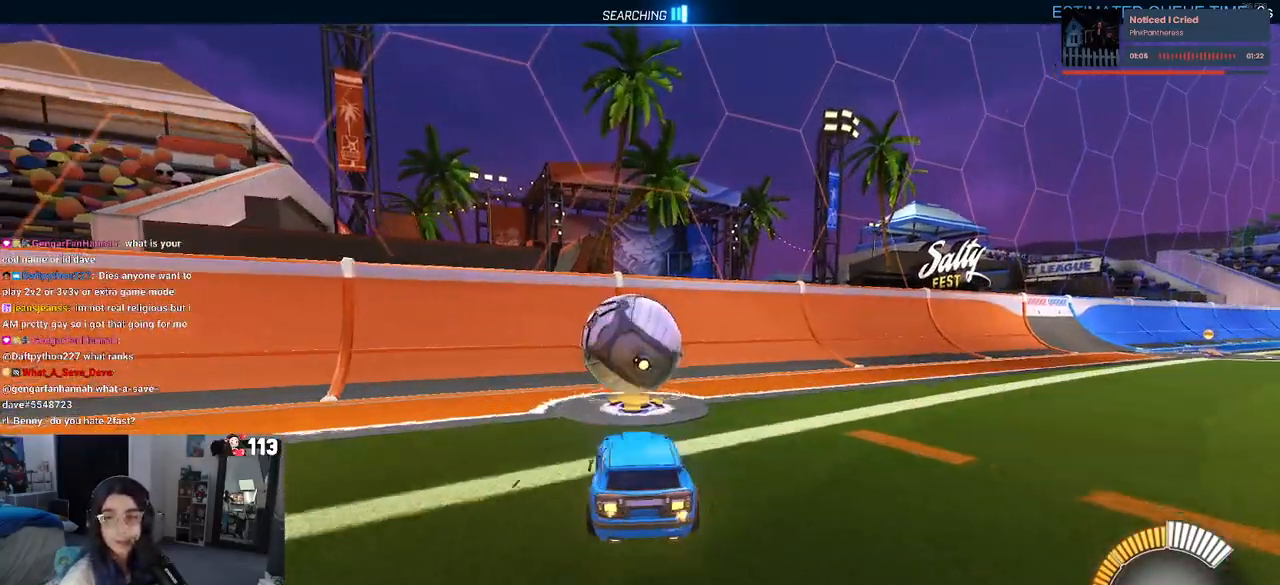
{"buttons": ["R1"], "left_stick": "right", "right_stick": "center", "events": [[33, "left_stick", "center"], [233, "R1", "down"], [483, "left_stick", "right"]]}
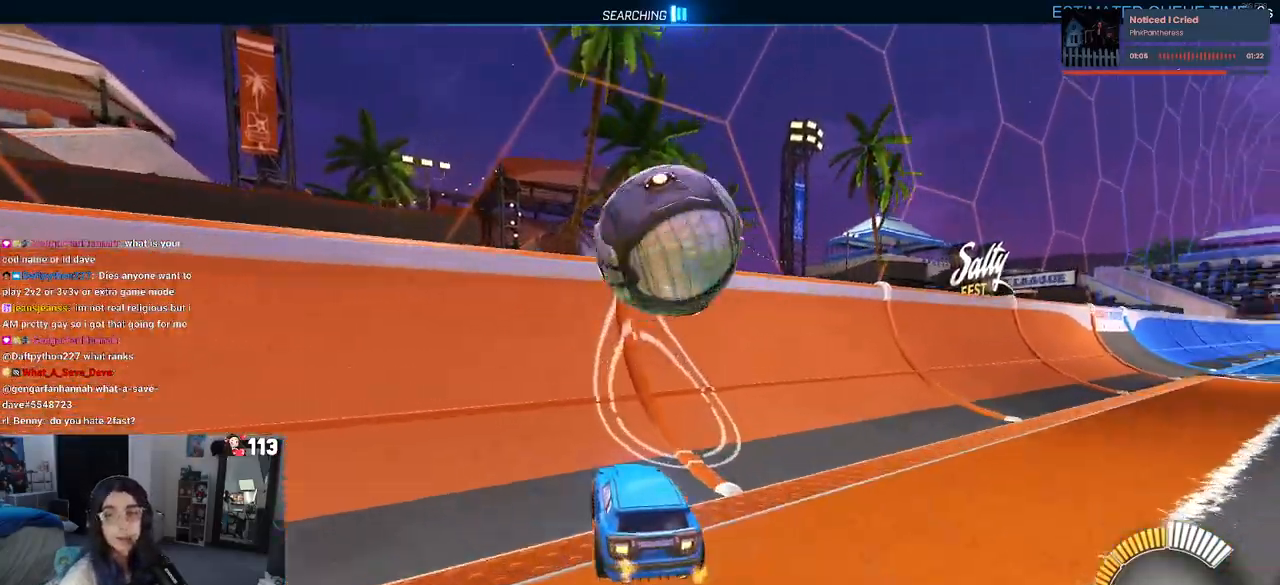
{"buttons": ["CROSS", "L1"], "left_stick": "down", "right_stick": "center", "events": [[17, "R1", "up"], [117, "left_stick", "center"], [433, "CROSS", "down"], [433, "left_stick", "down"], [483, "L1", "down"]]}
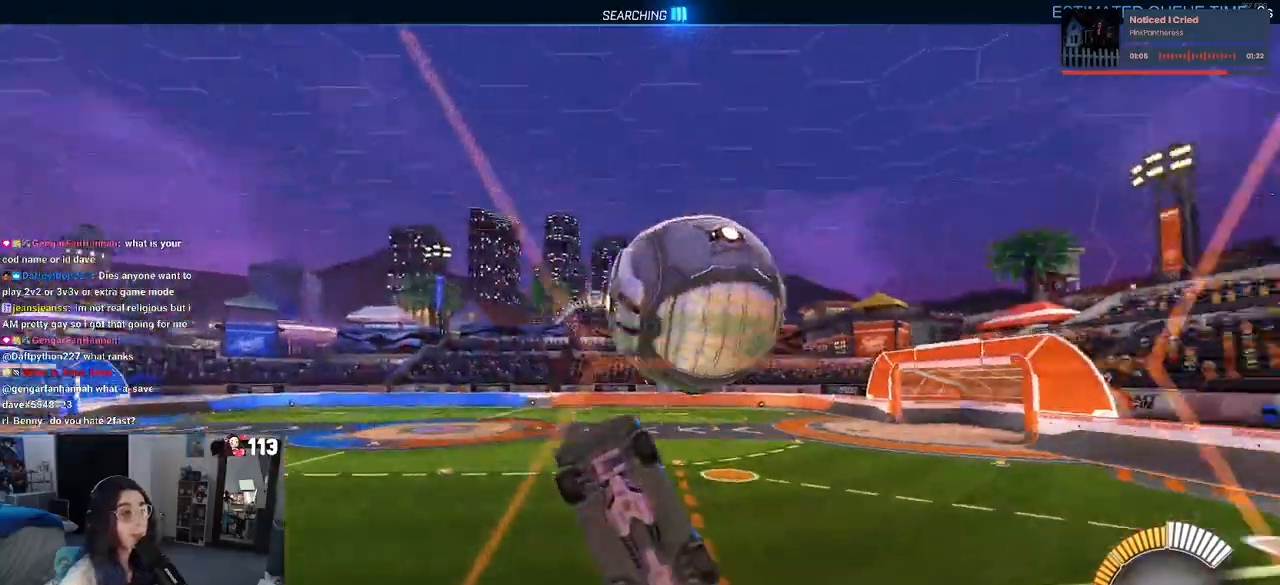
{"buttons": ["L1", "R1"], "left_stick": "right", "right_stick": "center", "events": [[83, "CROSS", "up"], [150, "left_stick", "down-right"], [450, "left_stick", "center"], [467, "R1", "down"], [500, "left_stick", "right"]]}
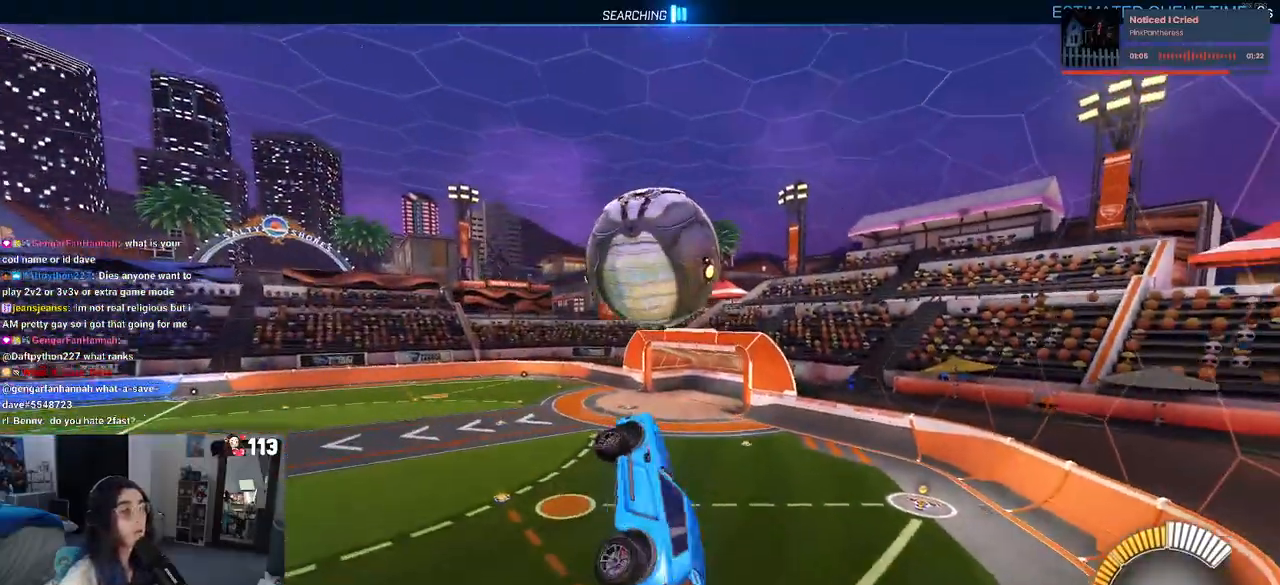
{"buttons": ["L1", "R1"], "left_stick": "down", "right_stick": "center", "events": [[200, "left_stick", "up"], [350, "left_stick", "left"], [500, "left_stick", "down"]]}
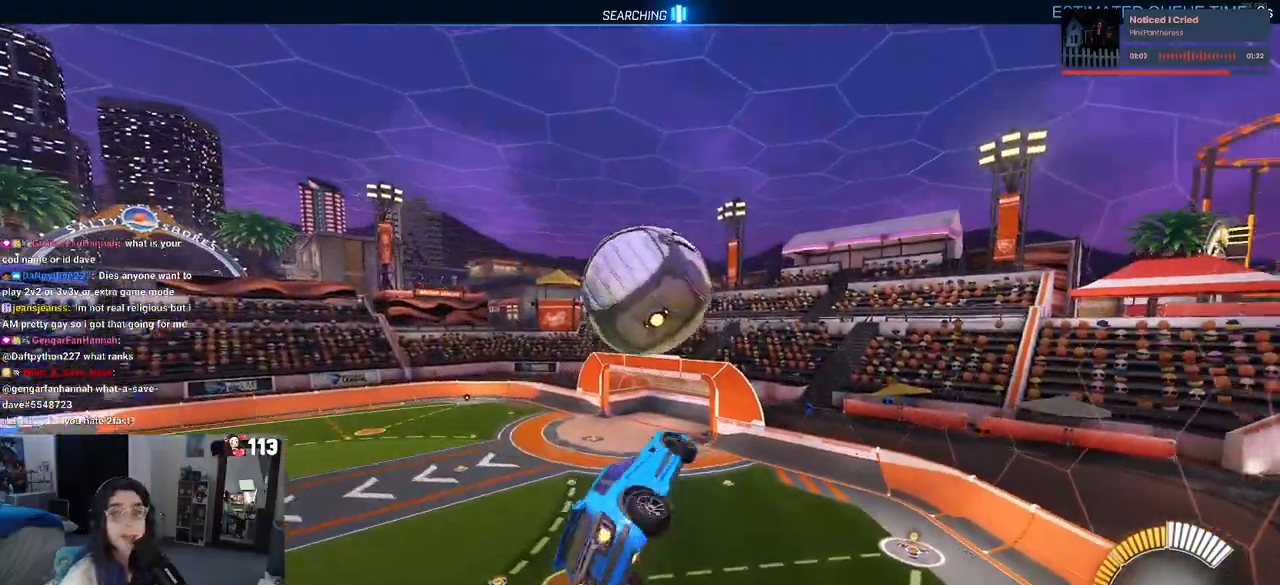
{"buttons": [], "left_stick": "center", "right_stick": "center", "events": [[150, "left_stick", "left"], [183, "L1", "up"], [233, "left_stick", "down-left"], [433, "left_stick", "center"], [467, "R1", "up"]]}
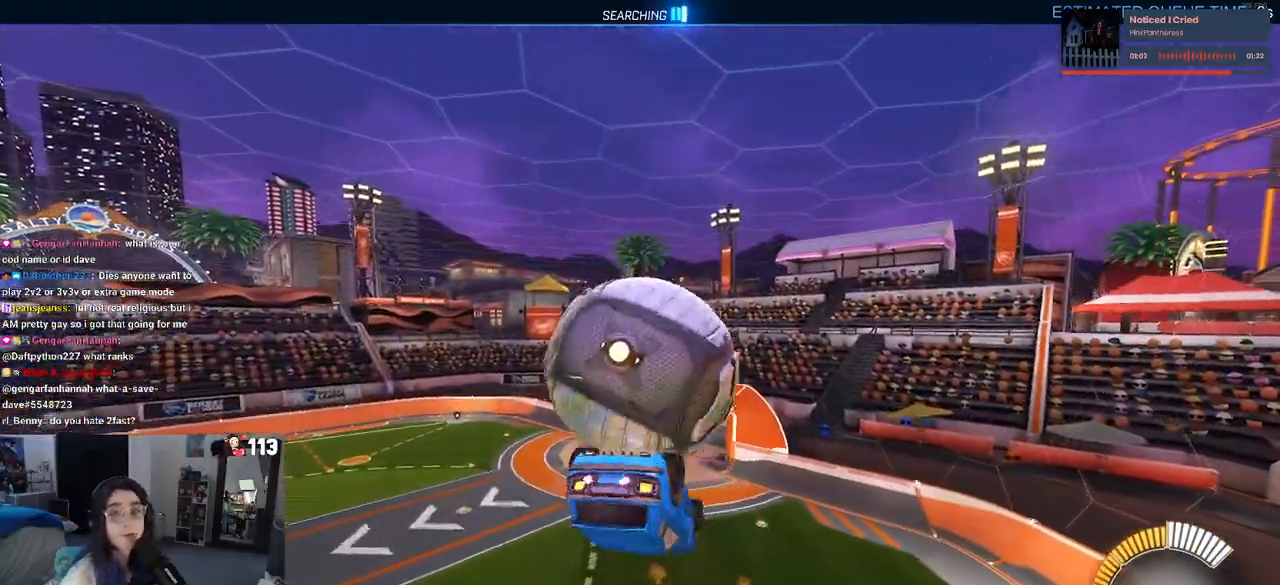
{"buttons": ["L1"], "left_stick": "up", "right_stick": "center", "events": [[50, "left_stick", "up-right"], [133, "L1", "down"], [250, "left_stick", "up"]]}
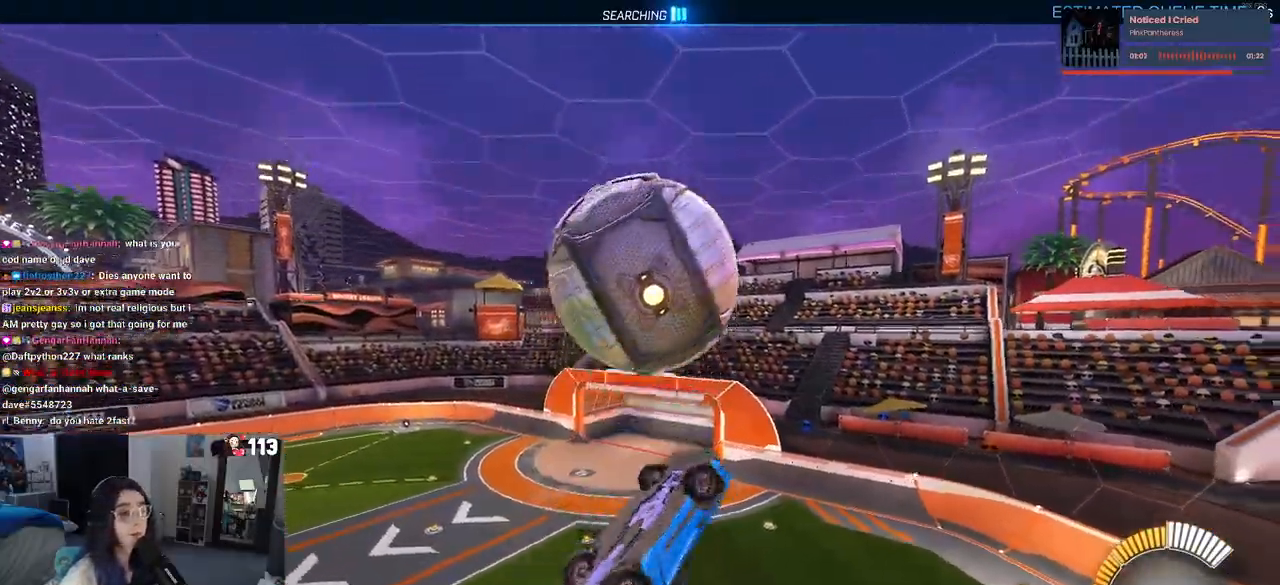
{"buttons": ["R1"], "left_stick": "down", "right_stick": "center", "events": [[150, "R1", "down"], [200, "left_stick", "right"], [300, "L1", "up"], [300, "left_stick", "down-right"], [417, "left_stick", "down"]]}
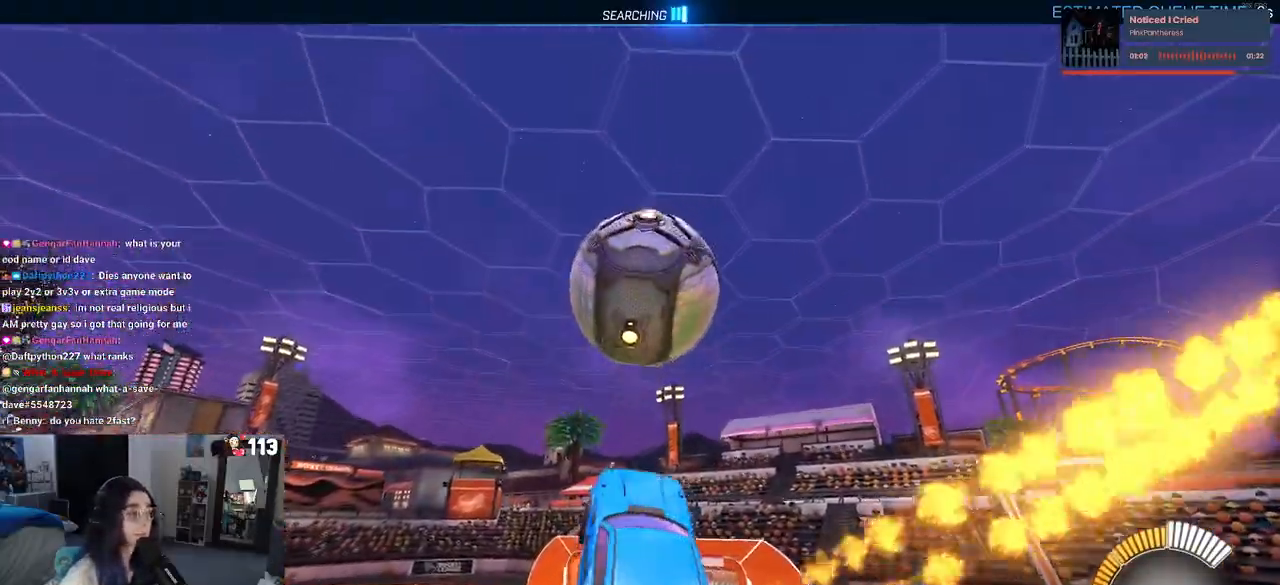
{"buttons": [], "left_stick": "down-right", "right_stick": "center", "events": [[250, "left_stick", "down-right"], [500, "R1", "up"]]}
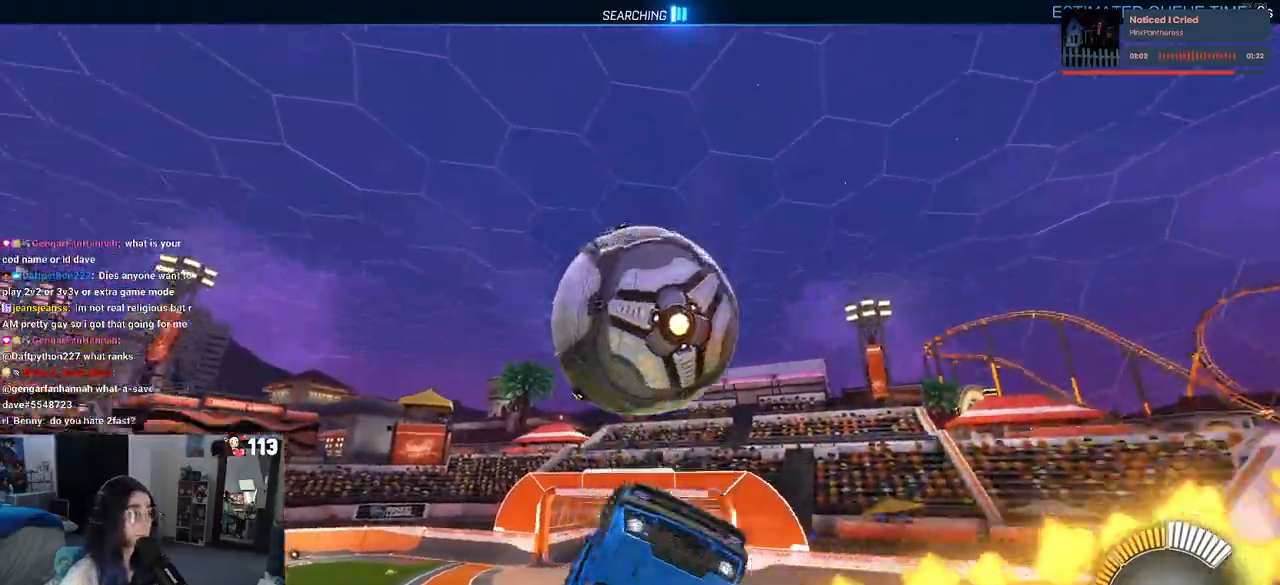
{"buttons": [], "left_stick": "center", "right_stick": "center", "events": [[33, "left_stick", "down"], [83, "CROSS", "down"], [200, "CROSS", "up"], [267, "left_stick", "center"]]}
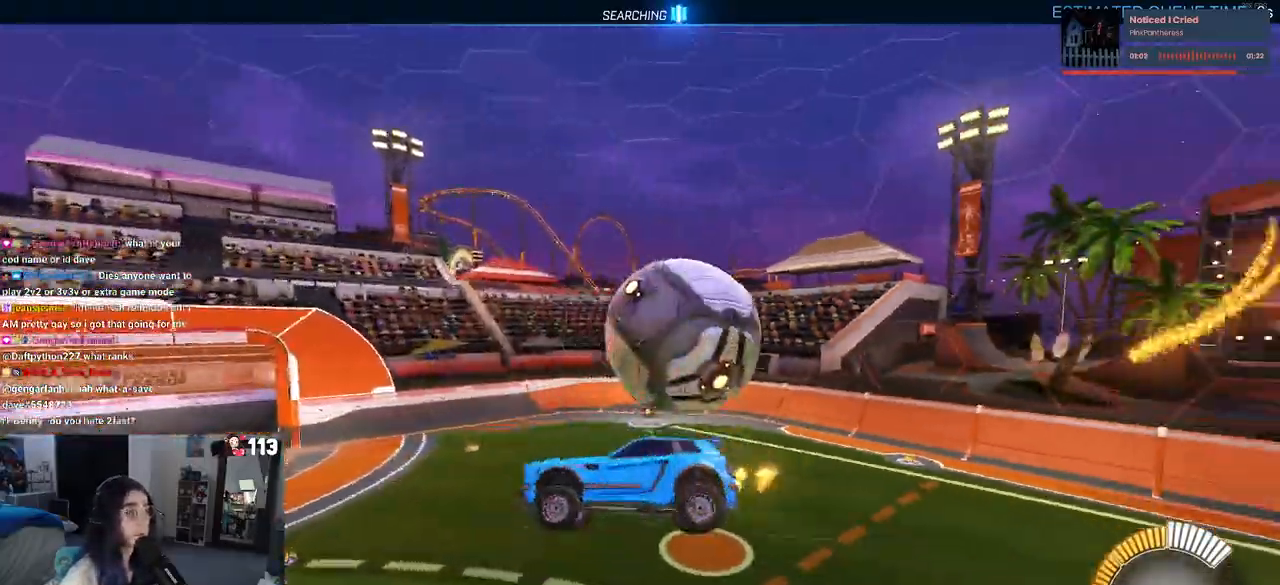
{"buttons": [], "left_stick": "down-right", "right_stick": "center", "events": [[33, "left_stick", "right"], [83, "CROSS", "down"], [133, "CROSS", "up"], [183, "left_stick", "down-right"]]}
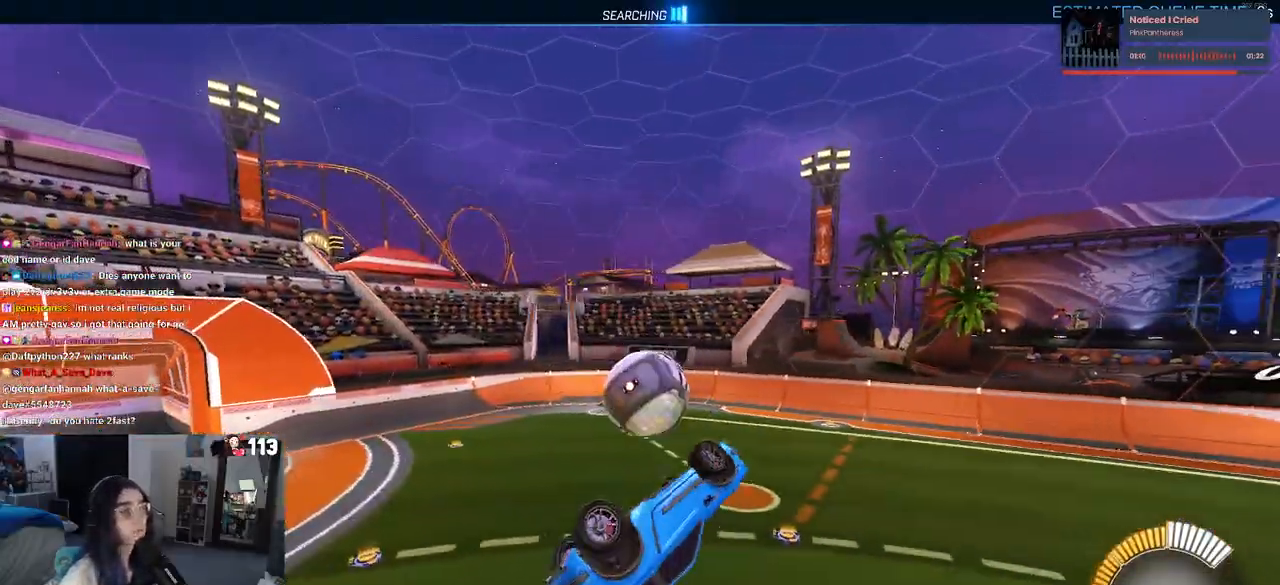
{"buttons": ["SQUARE", "R1"], "left_stick": "down-right", "right_stick": "center", "events": [[167, "R1", "down"], [183, "SQUARE", "down"]]}
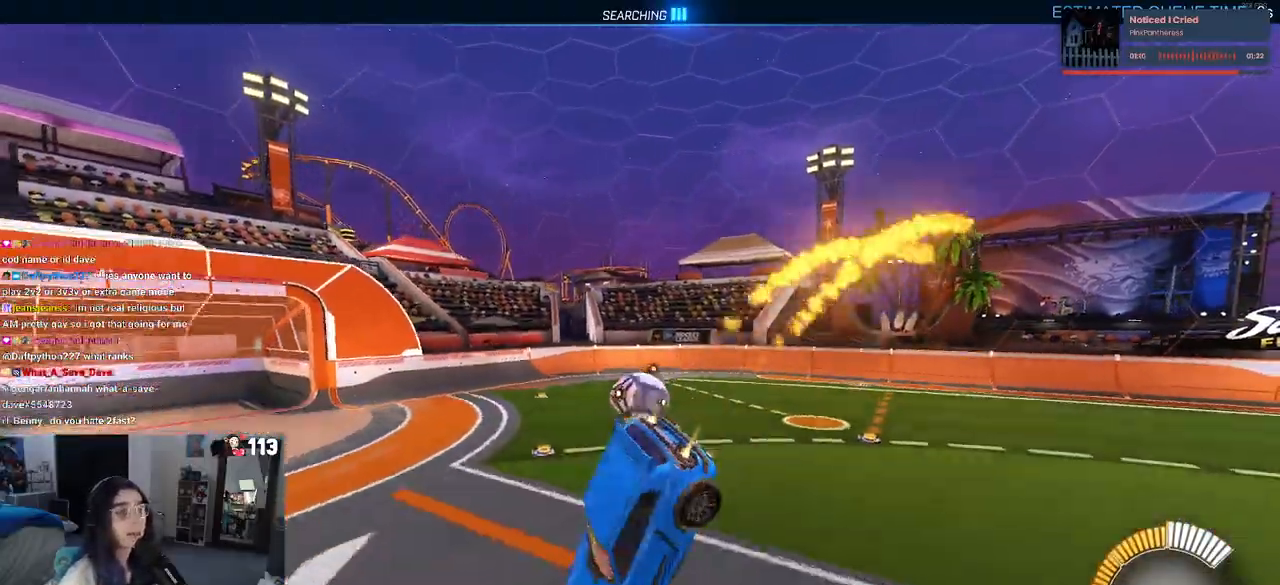
{"buttons": ["R1"], "left_stick": "down-right", "right_stick": "center", "events": [[200, "SQUARE", "up"]]}
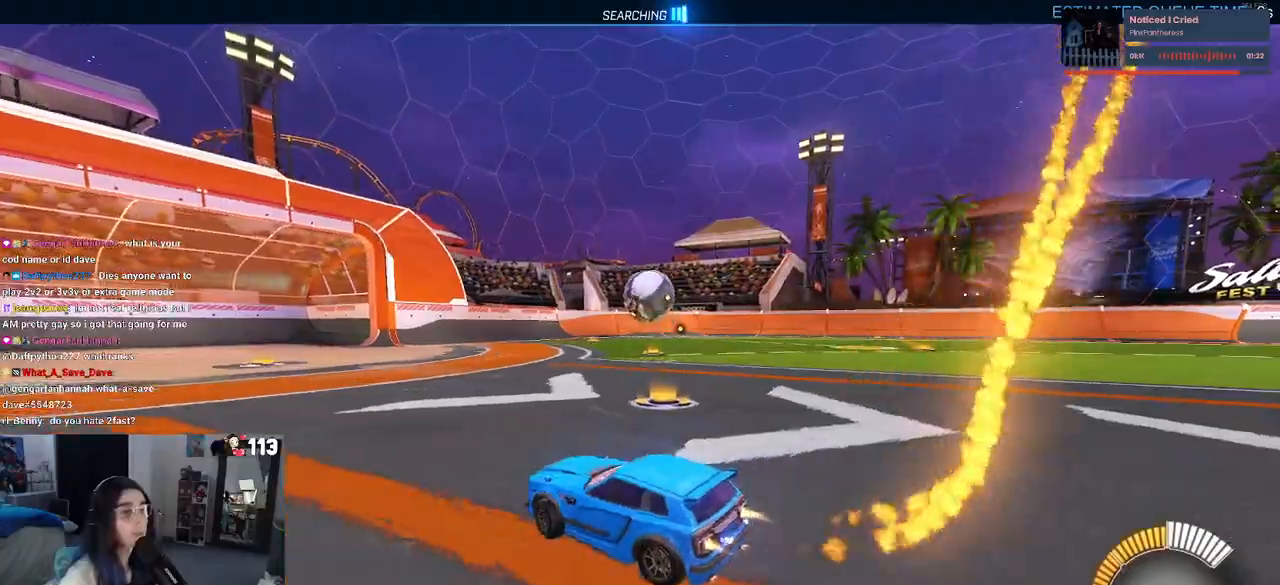
{"buttons": ["R1"], "left_stick": "center", "right_stick": "center", "events": [[150, "left_stick", "right"], [300, "left_stick", "center"]]}
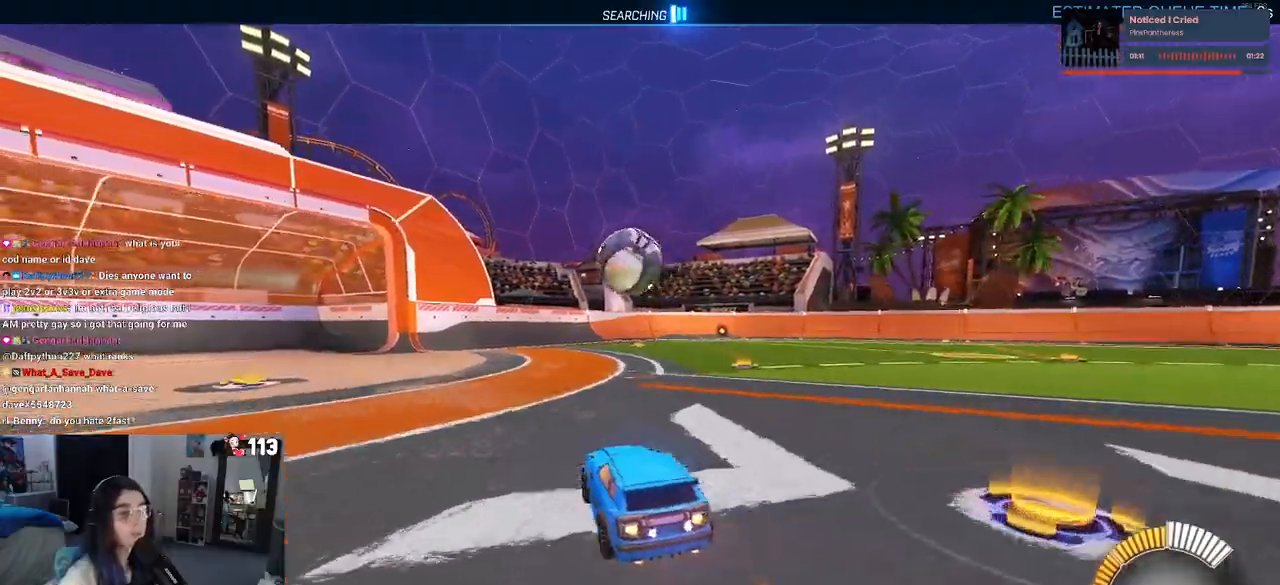
{"buttons": ["R1"], "left_stick": "center", "right_stick": "center", "events": [[183, "left_stick", "down"], [250, "CROSS", "down"], [367, "CROSS", "up"], [450, "left_stick", "center"]]}
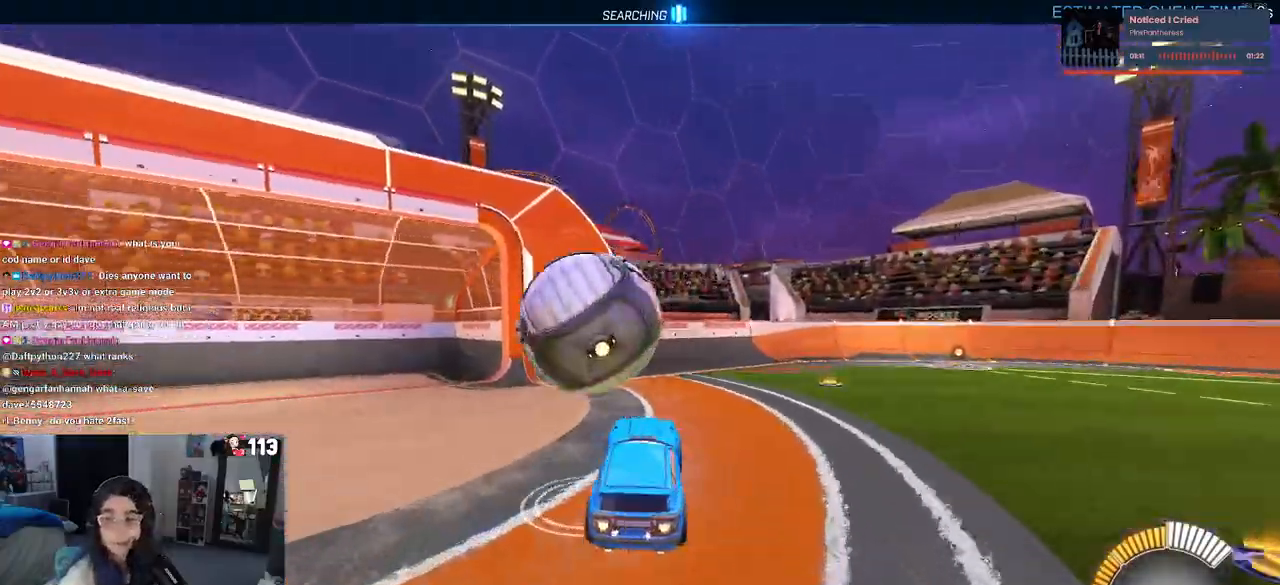
{"buttons": ["R1"], "left_stick": "down-left", "right_stick": "center", "events": [[17, "CROSS", "down"], [50, "left_stick", "up-left"], [167, "left_stick", "down-left"], [200, "CROSS", "up"]]}
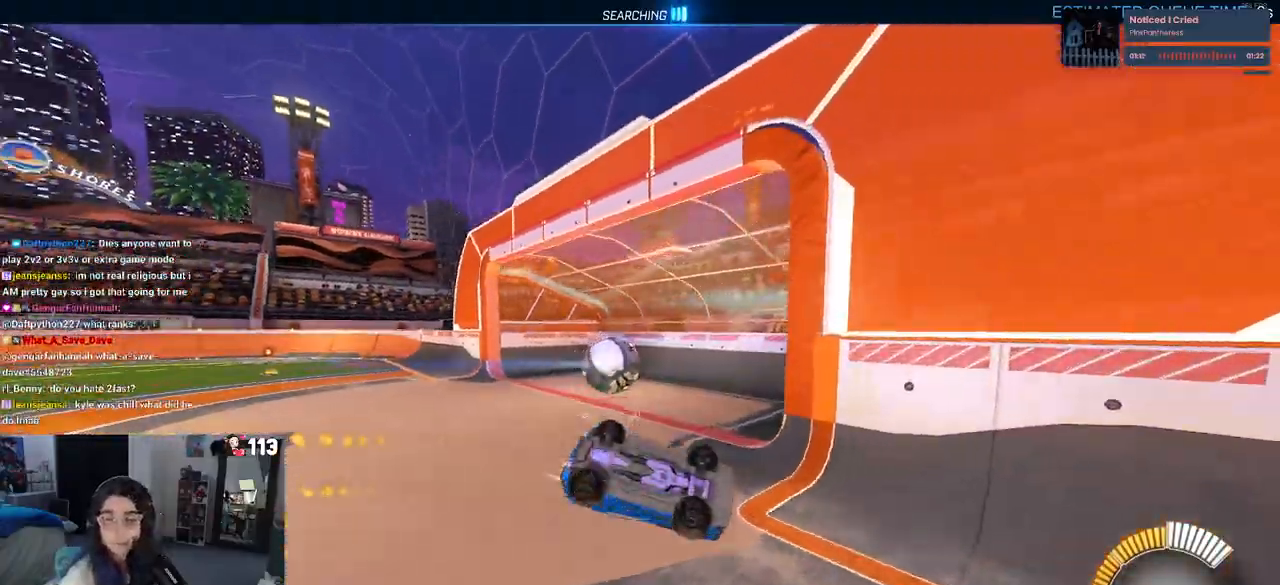
{"buttons": [], "left_stick": "center", "right_stick": "center", "events": [[167, "SQUARE", "down"], [317, "R1", "up"], [417, "left_stick", "center"], [450, "SQUARE", "up"]]}